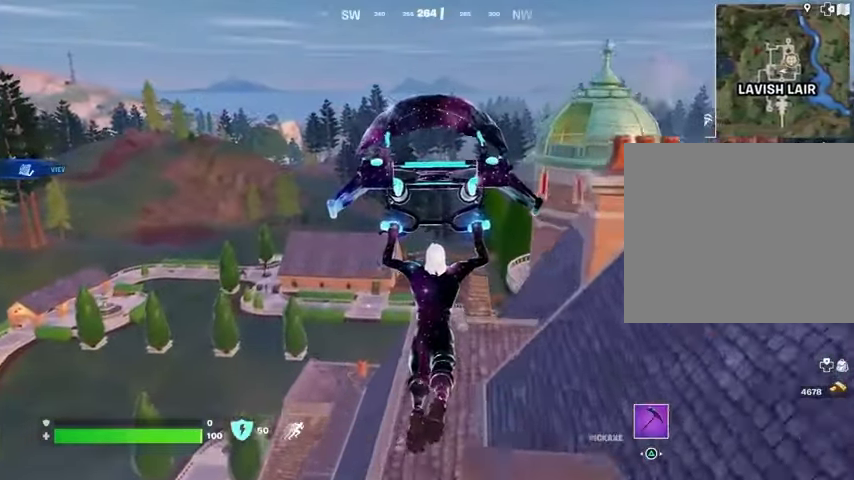
Gameplay with a controller (PlayStation layout); each line is a JSON object with the inputs held at the frame after it. "events" lists button and stick changes between this image and that frame as [ms after this image, input, new state], when the widget could be followed in between.
{"buttons": [], "left_stick": "down", "right_stick": "center", "events": [[400, "left_stick", "down"], [400, "right_stick", "down-right"], [467, "right_stick", "center"]]}
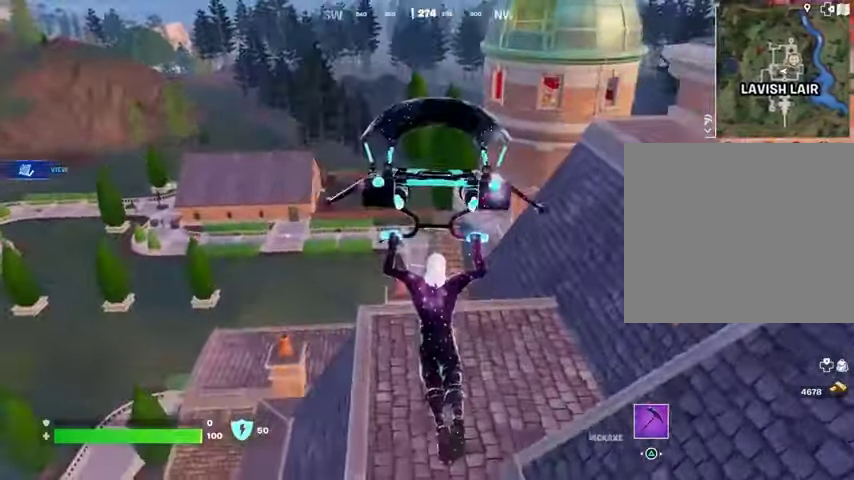
{"buttons": [], "left_stick": "right", "right_stick": "center", "events": [[133, "left_stick", "left"], [167, "right_stick", "left"], [200, "left_stick", "right"], [233, "right_stick", "center"]]}
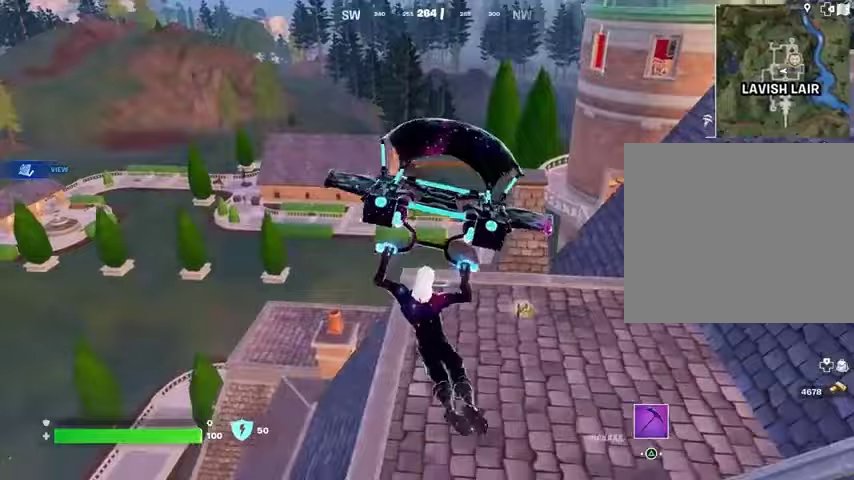
{"buttons": ["SQUARE"], "left_stick": "up", "right_stick": "center", "events": [[133, "left_stick", "left"], [300, "SQUARE", "down"], [300, "left_stick", "up"], [367, "SQUARE", "up"], [400, "left_stick", "up-right"], [467, "SQUARE", "down"], [500, "left_stick", "up"]]}
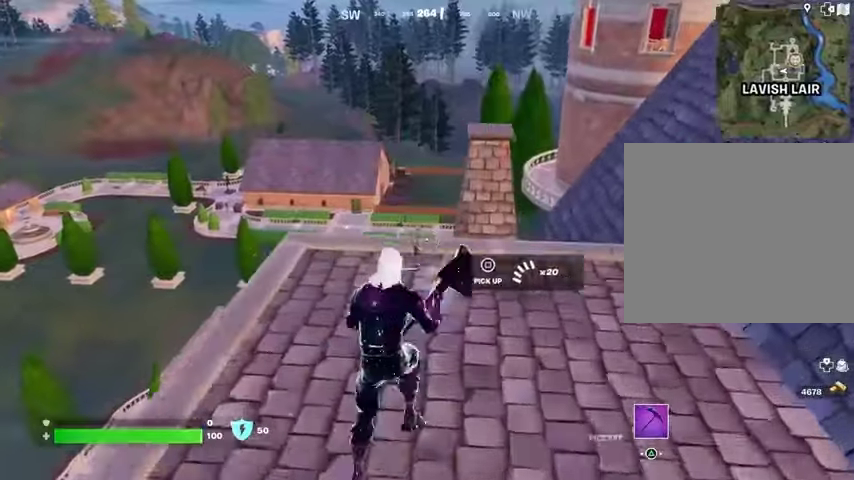
{"buttons": [], "left_stick": "up", "right_stick": "center", "events": [[33, "SQUARE", "up"], [100, "SQUARE", "down"], [133, "L3", "down"], [200, "L3", "up"], [200, "SQUARE", "up"], [200, "right_stick", "down-left"], [233, "left_stick", "up-right"], [333, "right_stick", "center"], [400, "CROSS", "down"], [467, "CROSS", "up"], [467, "left_stick", "up"]]}
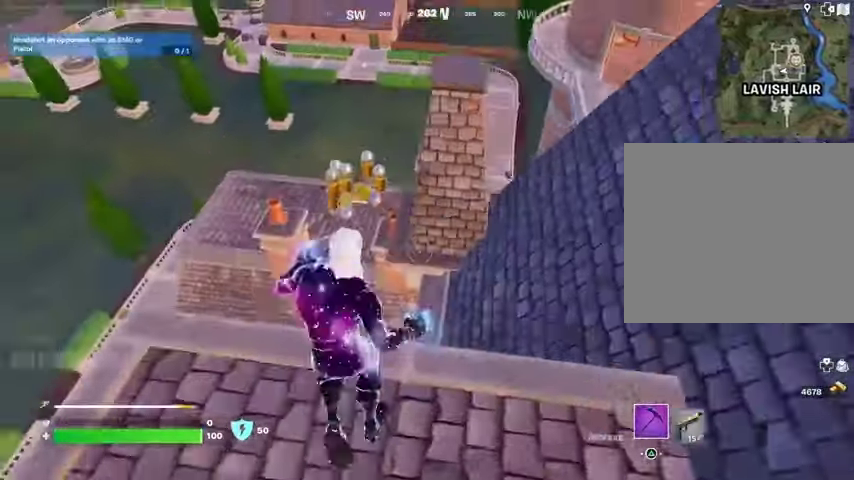
{"buttons": [], "left_stick": "up", "right_stick": "center", "events": [[33, "left_stick", "up-left"], [267, "left_stick", "down"], [433, "left_stick", "up"]]}
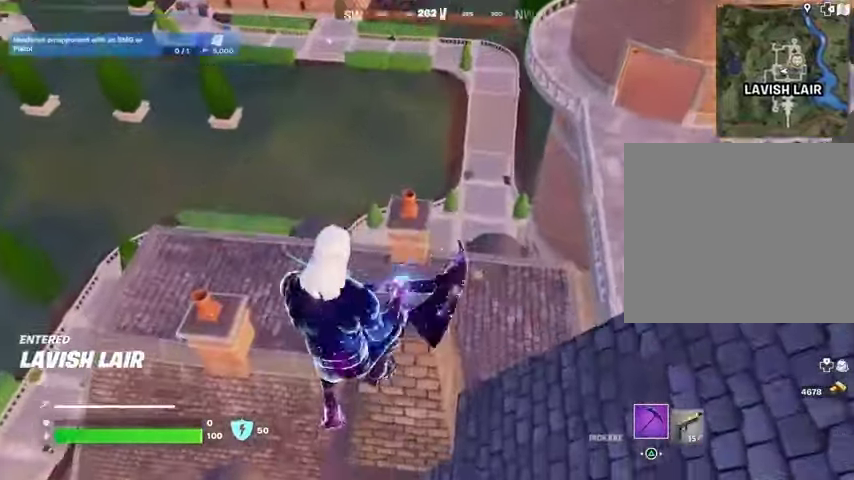
{"buttons": ["CROSS"], "left_stick": "up", "right_stick": "center", "events": [[67, "right_stick", "right"], [200, "left_stick", "down-left"], [333, "left_stick", "up"], [367, "L3", "down"], [433, "right_stick", "center"], [467, "L3", "up"], [500, "CROSS", "down"]]}
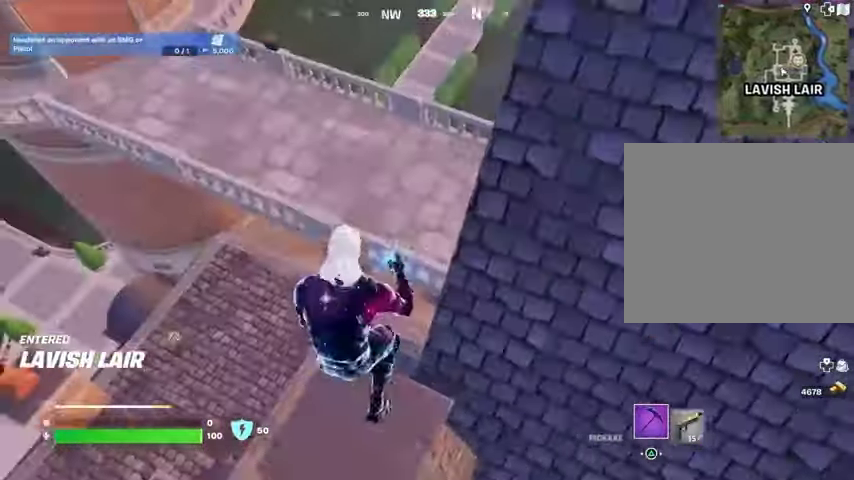
{"buttons": [], "left_stick": "up-right", "right_stick": "center", "events": [[67, "CROSS", "up"], [267, "right_stick", "left"], [367, "left_stick", "up-right"], [467, "right_stick", "center"]]}
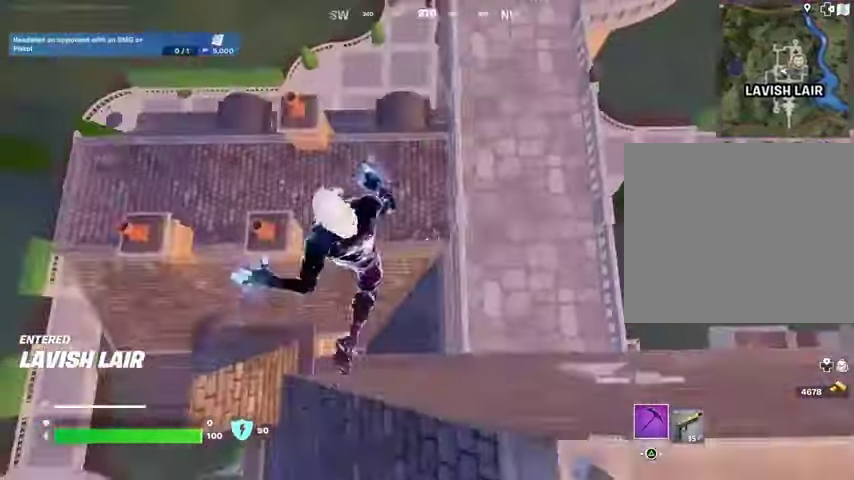
{"buttons": [], "left_stick": "up-right", "right_stick": "center", "events": [[233, "right_stick", "up"], [367, "right_stick", "center"]]}
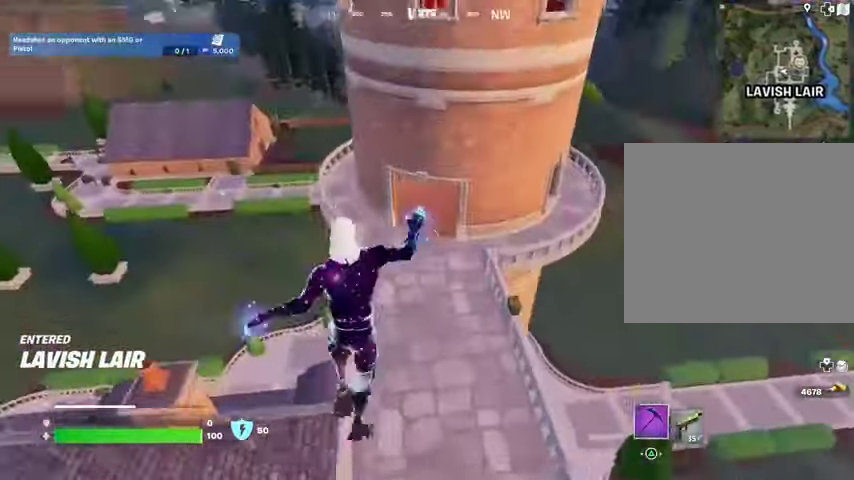
{"buttons": ["CROSS"], "left_stick": "up", "right_stick": "center", "events": [[133, "left_stick", "up"], [200, "right_stick", "left"], [433, "right_stick", "center"], [467, "CROSS", "down"]]}
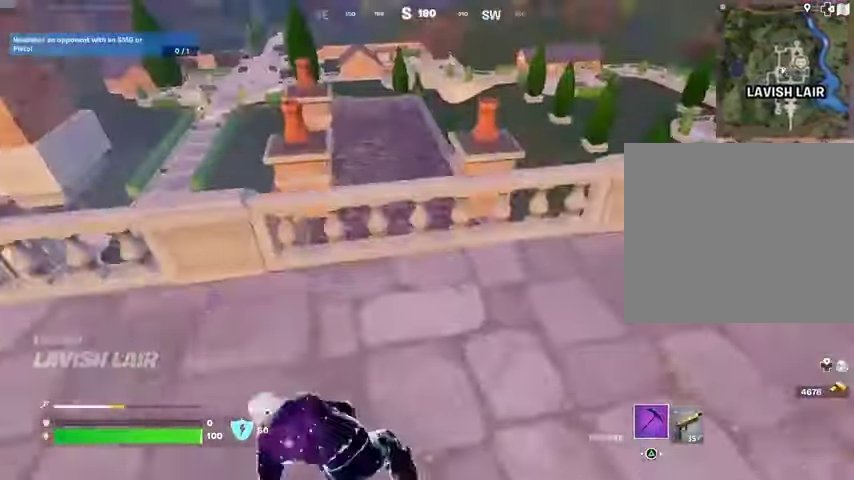
{"buttons": [], "left_stick": "center", "right_stick": "right", "events": [[33, "CROSS", "up"], [33, "left_stick", "up-left"], [133, "right_stick", "down-right"], [267, "right_stick", "right"], [300, "left_stick", "down"], [400, "left_stick", "down-right"], [500, "left_stick", "center"]]}
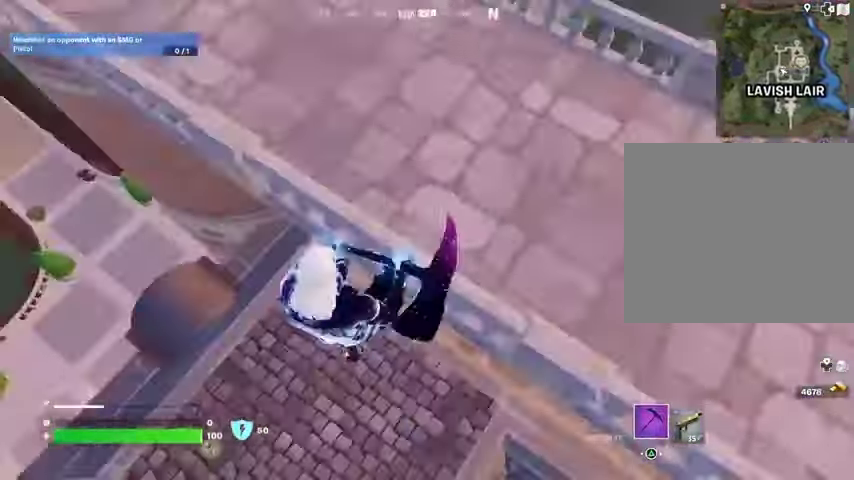
{"buttons": [], "left_stick": "up-left", "right_stick": "up", "events": [[33, "left_stick", "left"], [33, "right_stick", "center"], [300, "right_stick", "up"], [467, "left_stick", "up-left"]]}
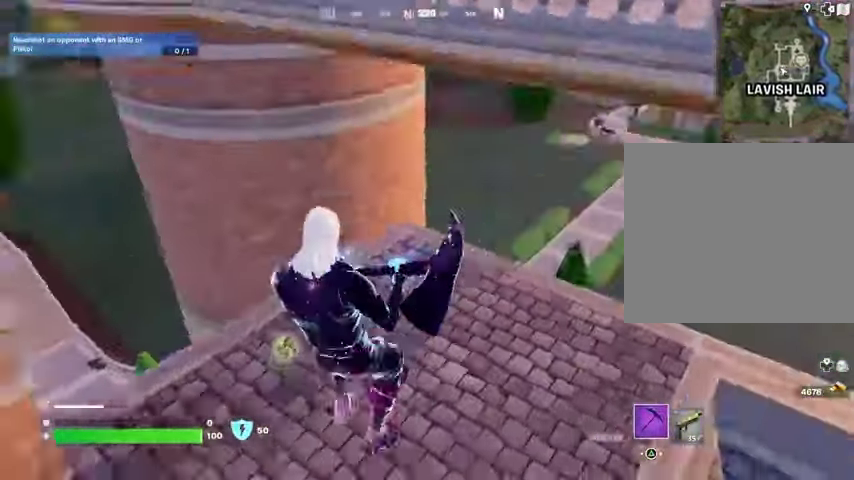
{"buttons": [], "left_stick": "up-right", "right_stick": "center", "events": [[167, "L3", "down"], [167, "right_stick", "center"], [233, "SQUARE", "down"], [300, "L3", "up"], [300, "SQUARE", "up"], [333, "left_stick", "up"], [400, "SQUARE", "down"], [467, "SQUARE", "up"], [500, "left_stick", "up-right"]]}
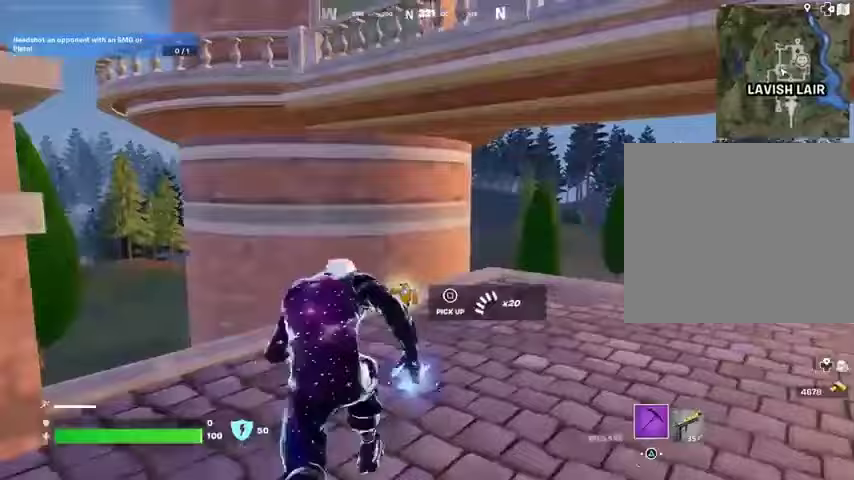
{"buttons": [], "left_stick": "center", "right_stick": "up-right", "events": [[33, "SQUARE", "down"], [133, "SQUARE", "up"], [133, "left_stick", "up-left"], [167, "SQUARE", "down"], [267, "SQUARE", "up"], [300, "CROSS", "down"], [300, "left_stick", "up-right"], [367, "CROSS", "up"], [467, "right_stick", "up-right"], [500, "left_stick", "center"]]}
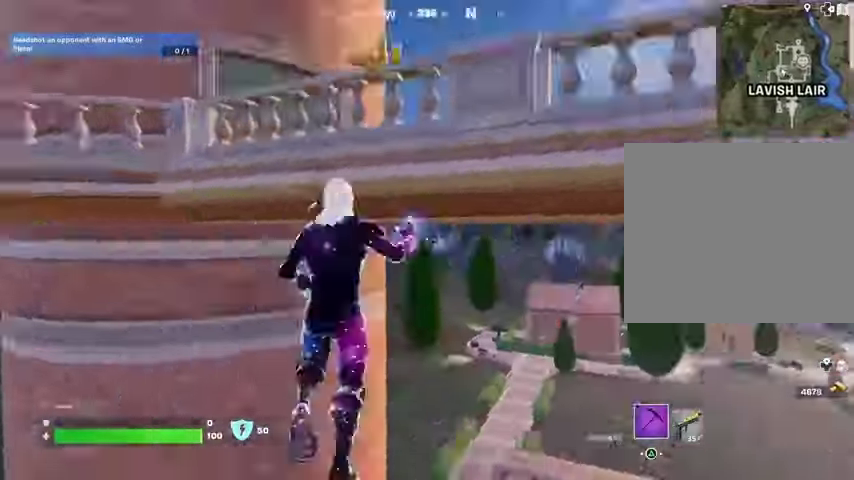
{"buttons": [], "left_stick": "up-right", "right_stick": "left", "events": [[100, "right_stick", "center"], [233, "CROSS", "down"], [300, "left_stick", "up"], [333, "CROSS", "up"], [333, "right_stick", "down-left"], [400, "left_stick", "up-right"], [433, "right_stick", "left"]]}
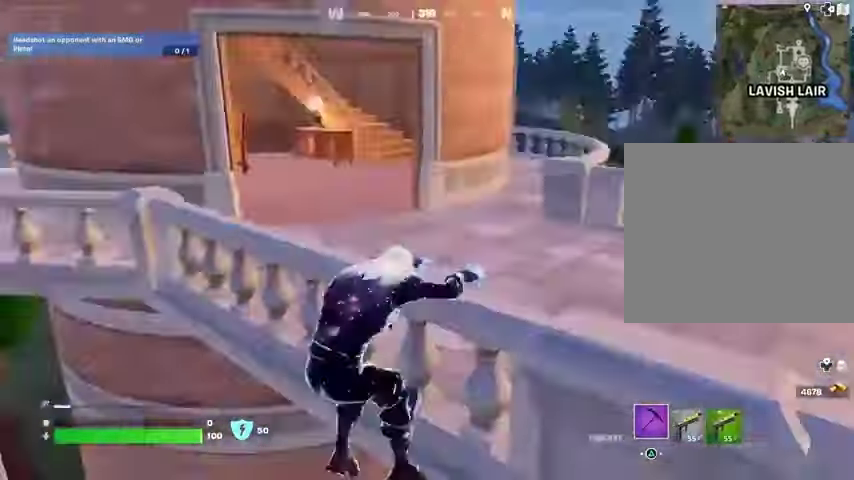
{"buttons": [], "left_stick": "up-right", "right_stick": "center", "events": [[100, "right_stick", "center"], [333, "right_stick", "left"], [500, "right_stick", "center"]]}
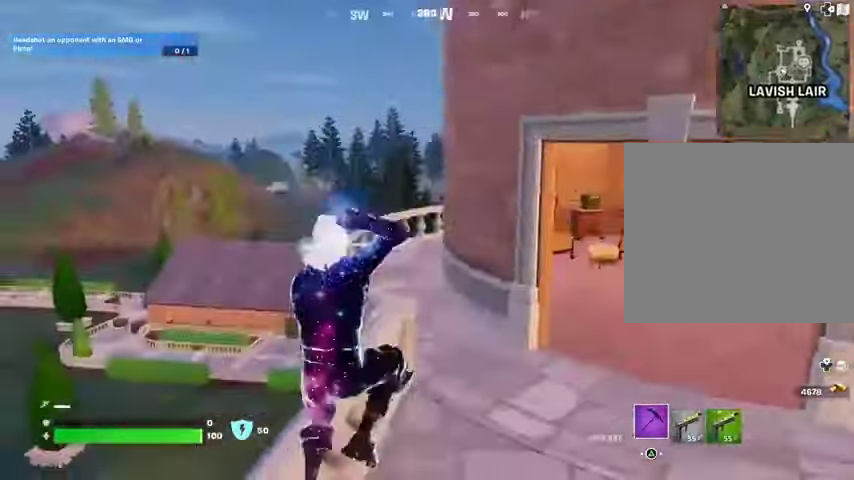
{"buttons": [], "left_stick": "up-left", "right_stick": "right", "events": [[233, "L3", "down"], [267, "right_stick", "right"], [300, "left_stick", "up-left"], [333, "L3", "up"]]}
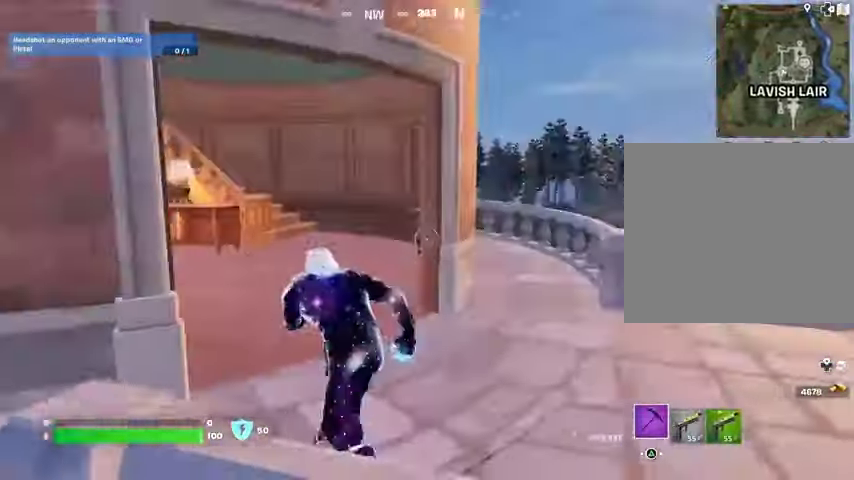
{"buttons": [], "left_stick": "left", "right_stick": "left", "events": [[33, "right_stick", "center"], [167, "left_stick", "up-right"], [167, "right_stick", "up-left"], [333, "left_stick", "right"], [467, "right_stick", "left"], [500, "left_stick", "left"]]}
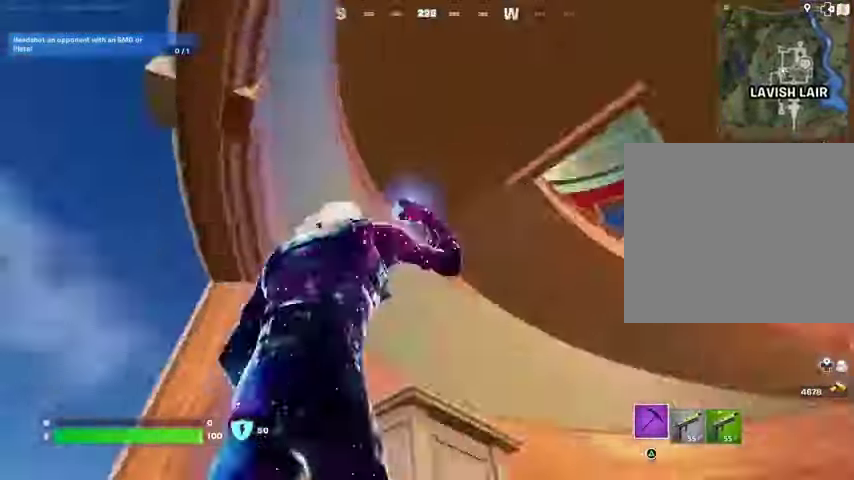
{"buttons": [], "left_stick": "up", "right_stick": "center", "events": [[67, "L3", "down"], [67, "left_stick", "up-left"], [200, "L3", "up"], [200, "left_stick", "up"], [200, "right_stick", "down-left"], [333, "right_stick", "left"], [500, "right_stick", "center"]]}
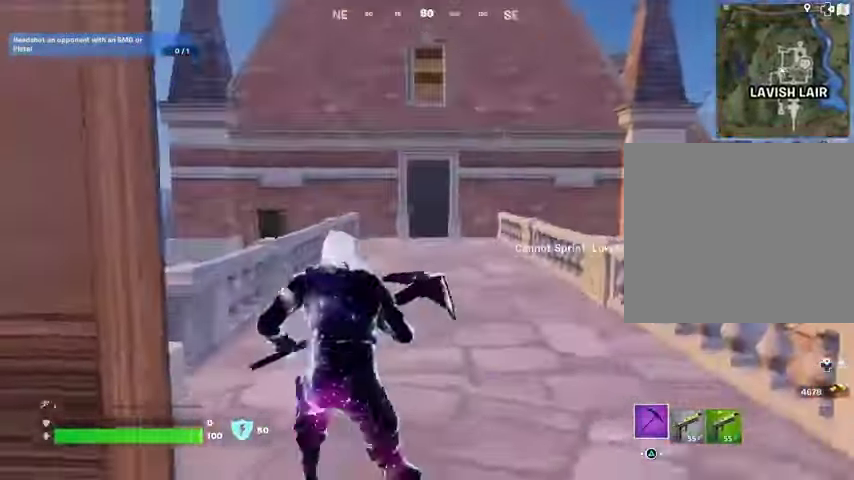
{"buttons": [], "left_stick": "up", "right_stick": "center", "events": []}
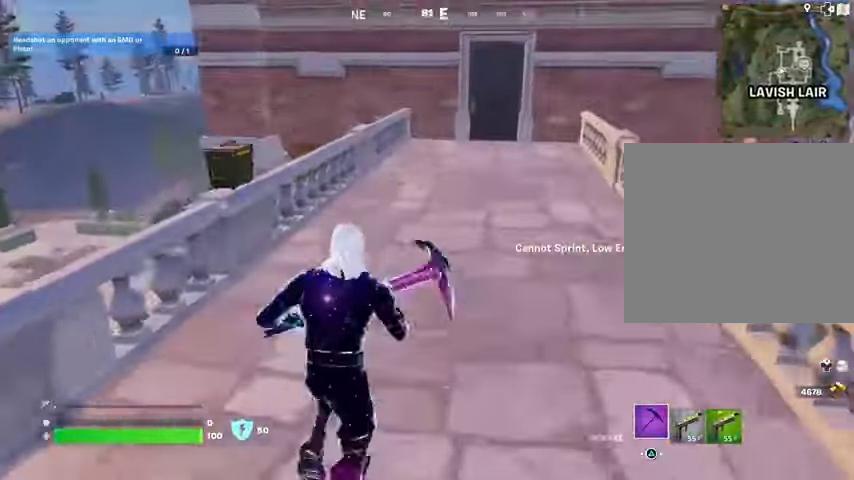
{"buttons": [], "left_stick": "up", "right_stick": "center", "events": [[133, "L3", "down"], [267, "L3", "up"], [433, "CROSS", "down"], [500, "CROSS", "up"]]}
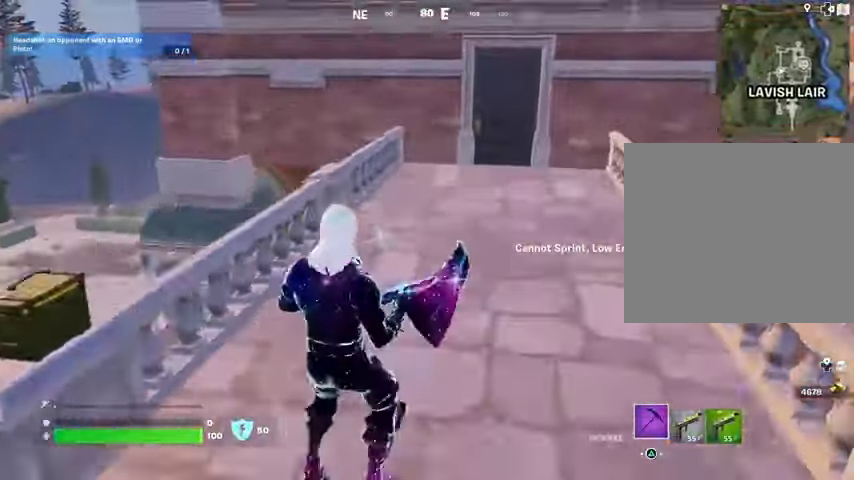
{"buttons": [], "left_stick": "up-left", "right_stick": "center", "events": [[67, "right_stick", "right"], [133, "left_stick", "up-left"], [333, "right_stick", "center"]]}
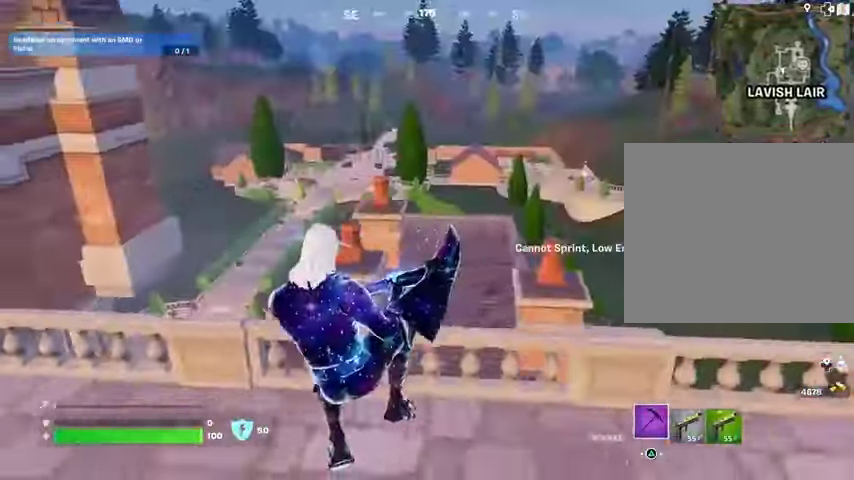
{"buttons": [], "left_stick": "up", "right_stick": "center", "events": [[33, "R3", "down"], [133, "R3", "up"], [133, "right_stick", "left"], [333, "left_stick", "up"], [400, "L3", "down"], [467, "L3", "up"], [467, "right_stick", "center"]]}
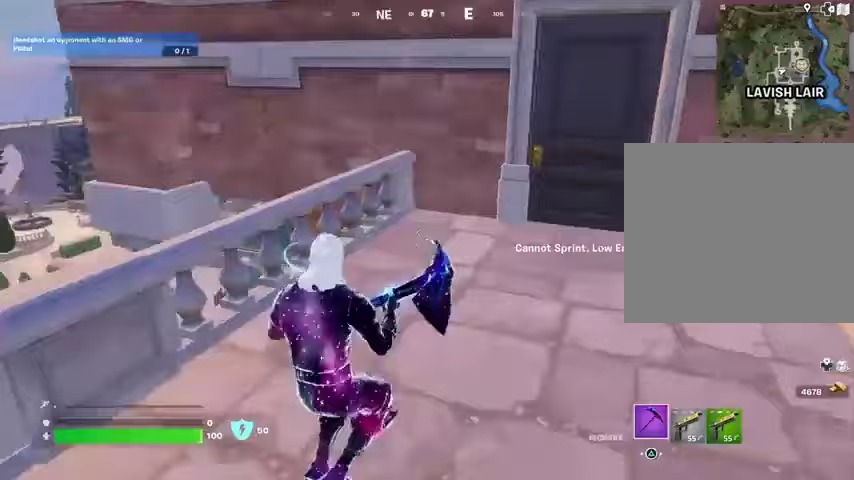
{"buttons": [], "left_stick": "up", "right_stick": "center", "events": [[33, "right_stick", "right"], [133, "right_stick", "center"], [333, "left_stick", "up-right"], [500, "left_stick", "up"]]}
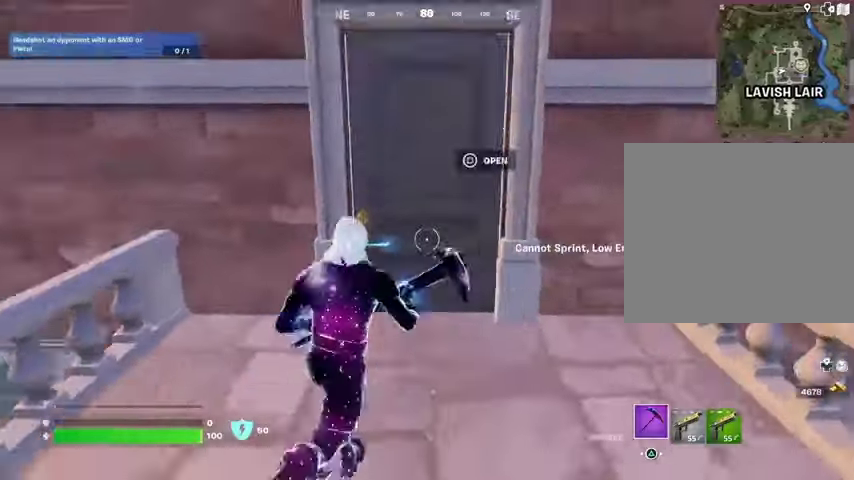
{"buttons": [], "left_stick": "up", "right_stick": "left", "events": [[67, "SQUARE", "down"], [133, "SQUARE", "up"], [267, "L3", "down"], [333, "L3", "up"], [500, "right_stick", "left"]]}
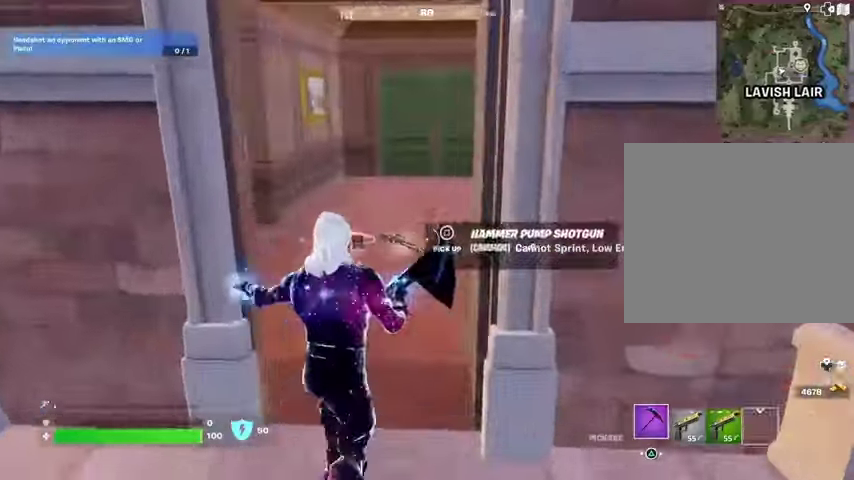
{"buttons": [], "left_stick": "up", "right_stick": "center", "events": [[167, "left_stick", "up-left"], [167, "right_stick", "center"], [267, "SQUARE", "down"], [333, "SQUARE", "up"], [367, "left_stick", "up"], [400, "SQUARE", "down"], [467, "SQUARE", "up"]]}
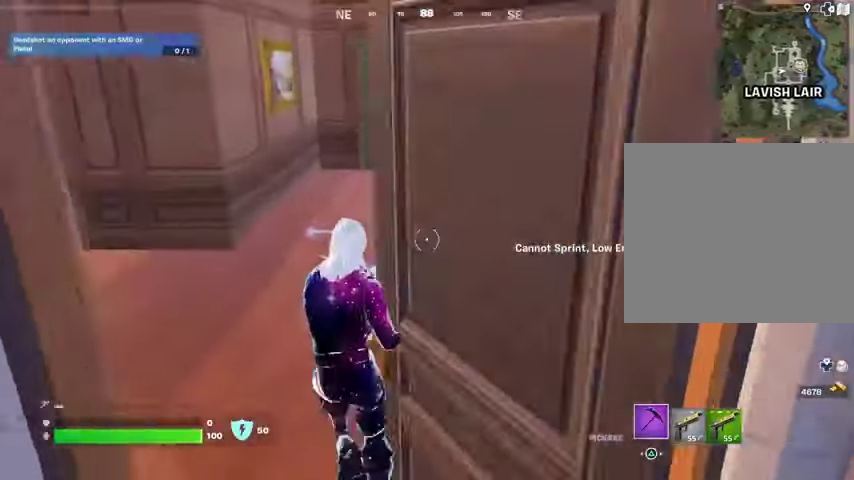
{"buttons": [], "left_stick": "down-left", "right_stick": "right", "events": [[67, "left_stick", "up-left"], [67, "right_stick", "right"], [400, "left_stick", "down-left"]]}
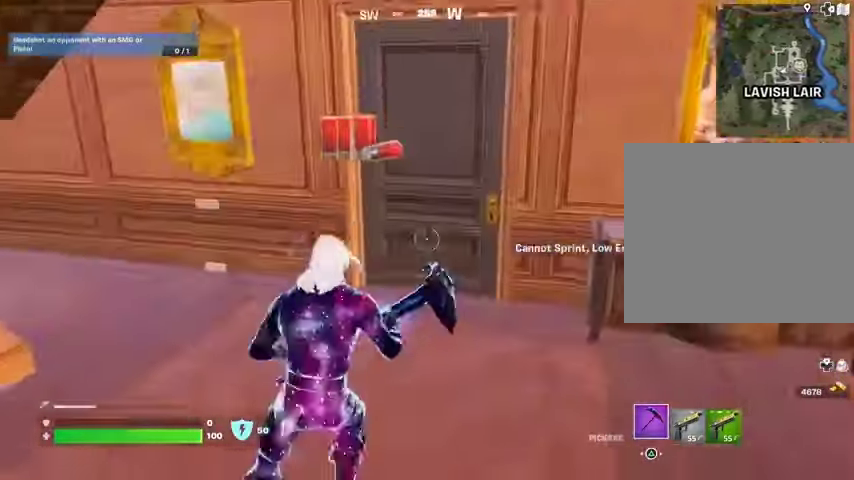
{"buttons": [], "left_stick": "up-left", "right_stick": "left", "events": [[33, "right_stick", "center"], [133, "L3", "down"], [133, "right_stick", "left"], [200, "left_stick", "up-left"], [233, "L3", "up"]]}
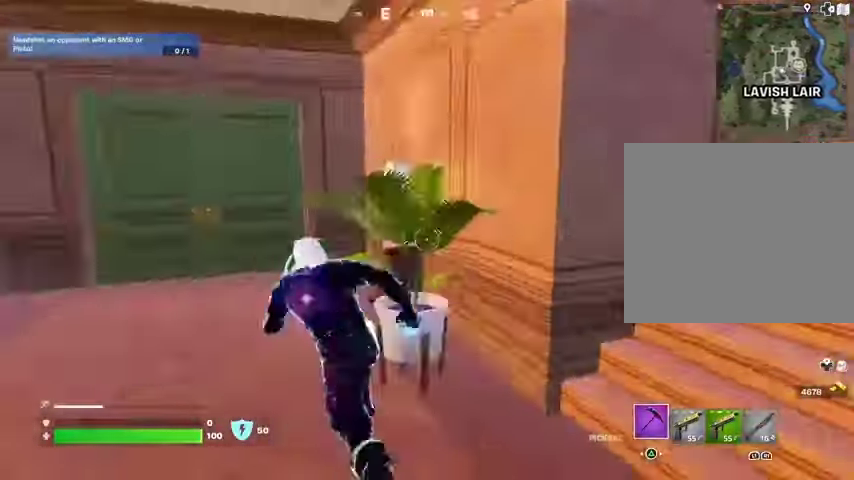
{"buttons": [], "left_stick": "up", "right_stick": "center", "events": [[67, "left_stick", "up"], [133, "right_stick", "center"]]}
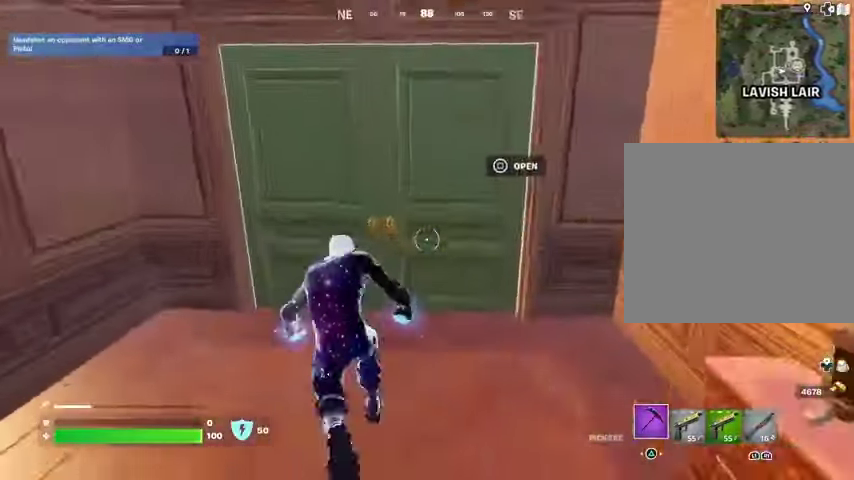
{"buttons": [], "left_stick": "up-left", "right_stick": "center", "events": [[67, "R1", "down"], [100, "R1", "up"], [267, "right_stick", "right"], [367, "right_stick", "center"], [433, "left_stick", "up-left"]]}
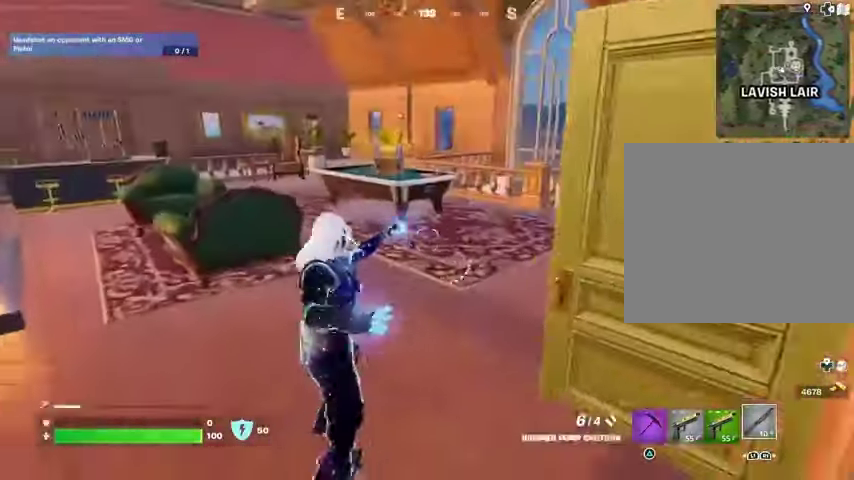
{"buttons": [], "left_stick": "center", "right_stick": "left", "events": [[67, "TRIANGLE", "down"], [133, "TRIANGLE", "up"], [167, "left_stick", "up-right"], [300, "left_stick", "center"], [500, "right_stick", "left"]]}
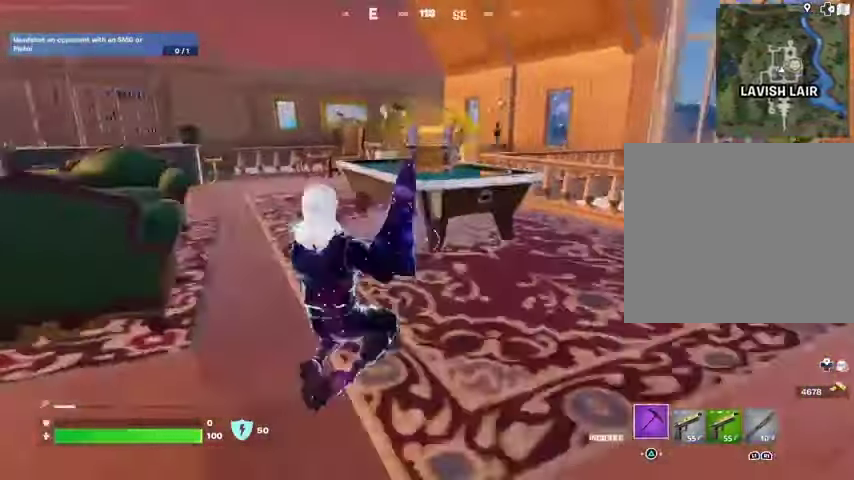
{"buttons": ["R2"], "left_stick": "down", "right_stick": "center", "events": [[67, "R2", "down"], [100, "right_stick", "up"], [167, "R3", "down"], [233, "R3", "up"], [233, "right_stick", "down-left"], [267, "left_stick", "down-right"], [300, "R1", "down"], [400, "R1", "up"], [433, "right_stick", "center"], [467, "left_stick", "down"]]}